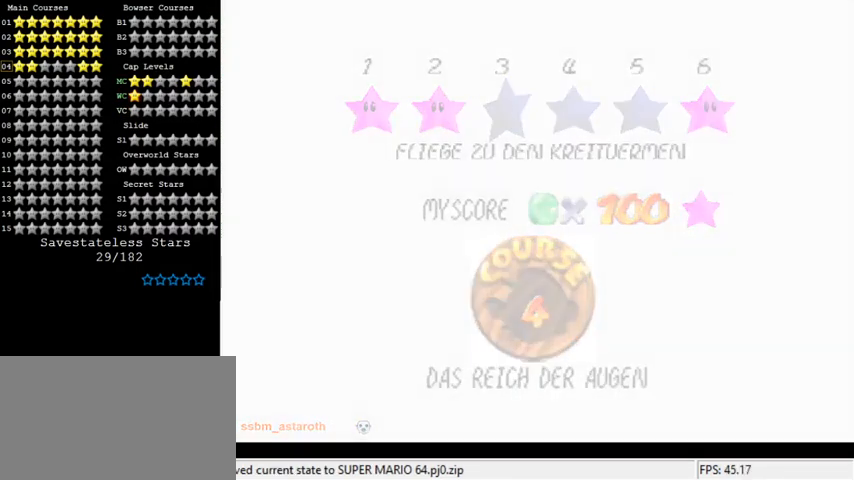
Gameplay with keyboard; each line is a JSON object with the keys held at the frame after it. "events" lists presses ("down") and releases ("up") of "a", "c", "ctrl", "d", "down", "left", "return", "right", "s", "shift", "up", "w", "x" and "y" between this image and that frame as [ms after this image, input, new state], when the widget could be followed in between. No other keys are recorded. Mouse input is not recorded.
{"keys": [], "events": []}
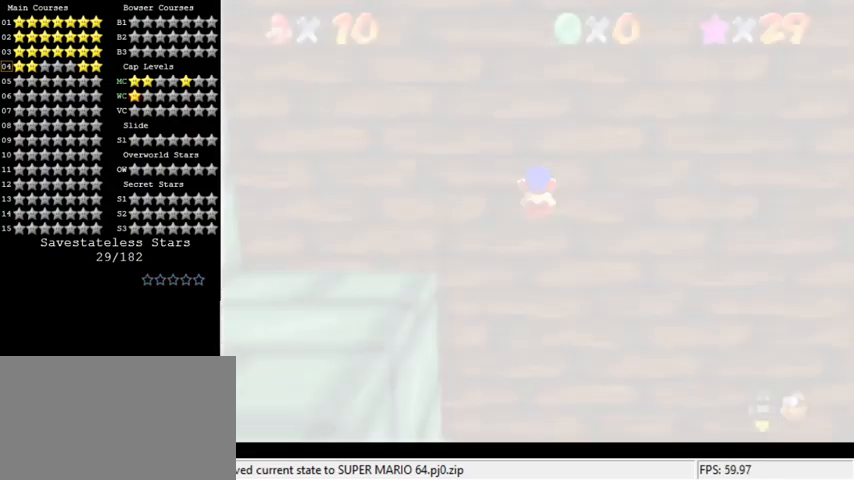
{"keys": ["d", "left"], "events": [[100, "d", "down"], [233, "d", "up"], [333, "d", "down"], [333, "left", "down"], [433, "d", "up"], [500, "d", "down"]]}
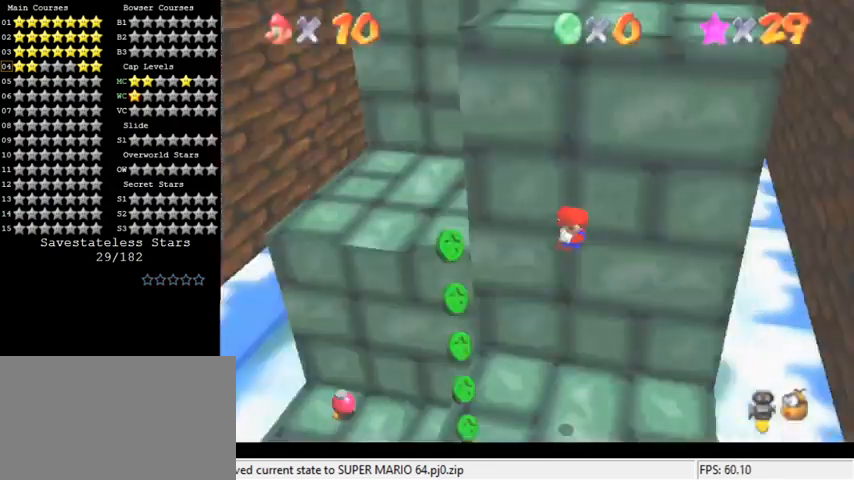
{"keys": ["left", "up"], "events": [[133, "d", "up"], [233, "d", "down"], [333, "d", "up"], [500, "up", "down"]]}
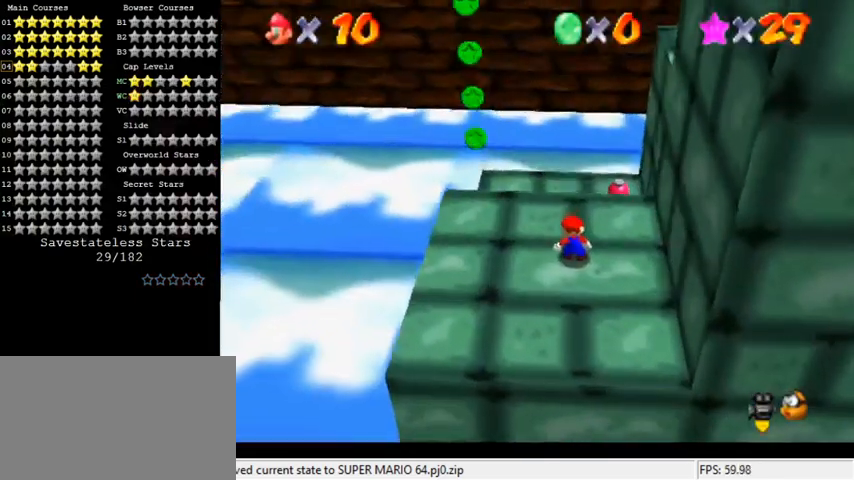
{"keys": ["left", "up"], "events": [[167, "up", "up"], [433, "up", "down"]]}
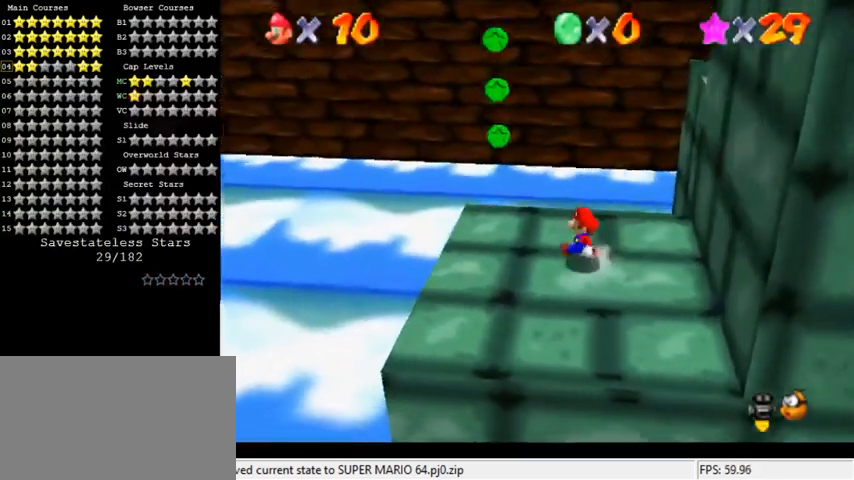
{"keys": [], "events": [[67, "shift", "down"], [167, "ctrl", "down"], [233, "up", "up"], [267, "ctrl", "up"], [267, "shift", "up"], [300, "left", "up"]]}
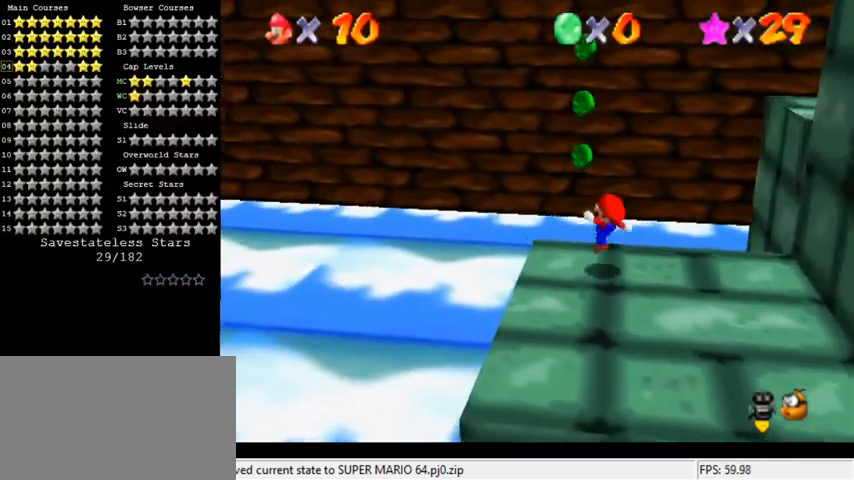
{"keys": [], "events": [[267, "left", "down"], [267, "up", "down"], [367, "left", "up"], [367, "up", "up"]]}
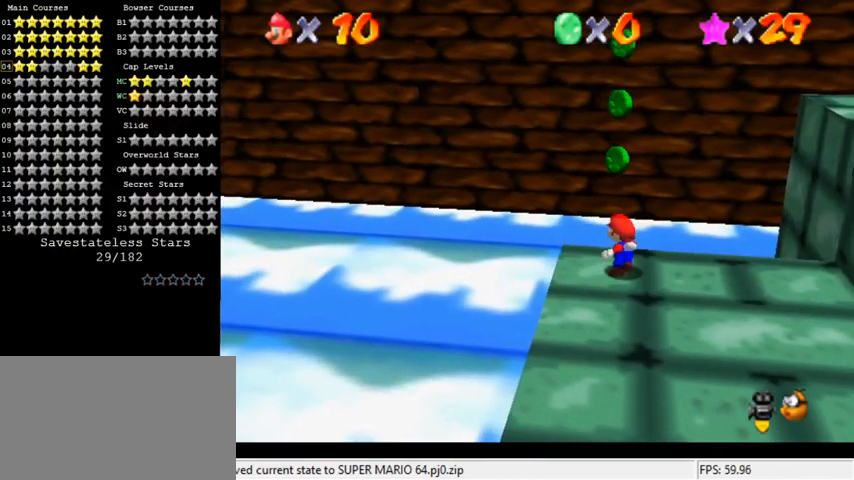
{"keys": [], "events": []}
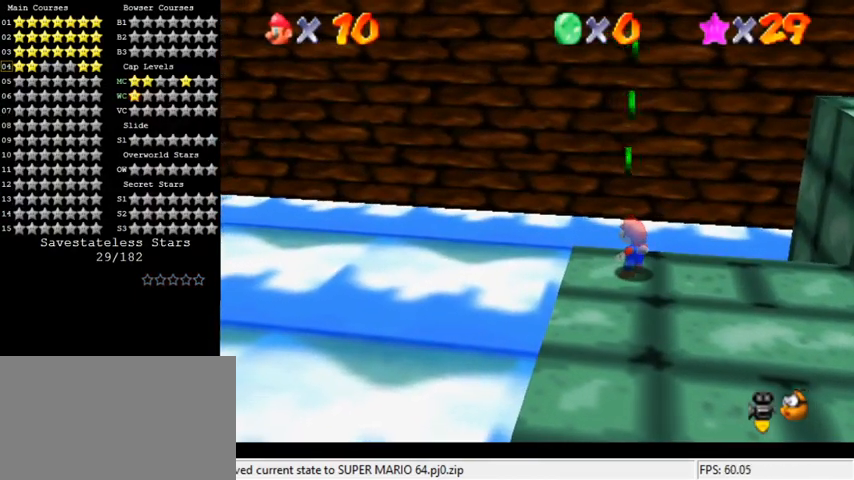
{"keys": [], "events": []}
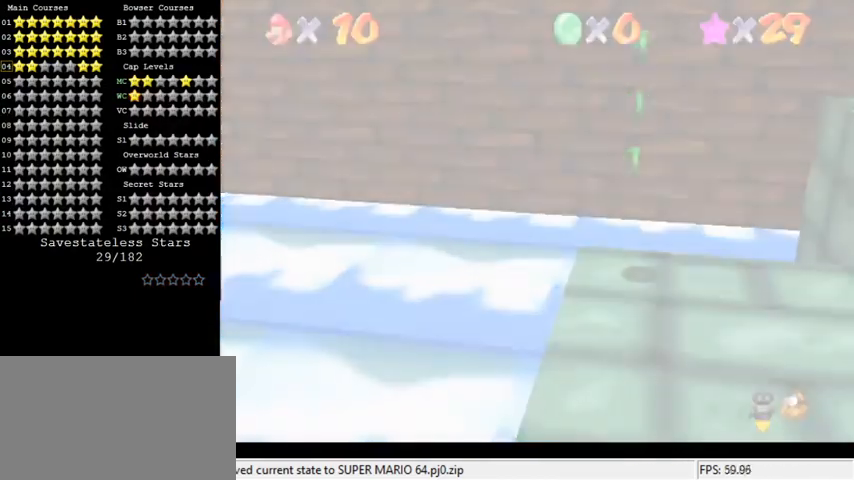
{"keys": [], "events": []}
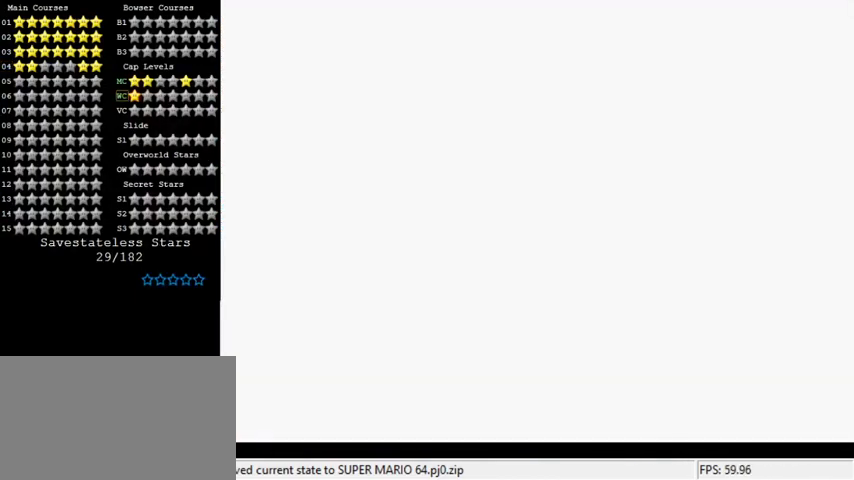
{"keys": [], "events": [[400, "d", "down"], [500, "d", "up"]]}
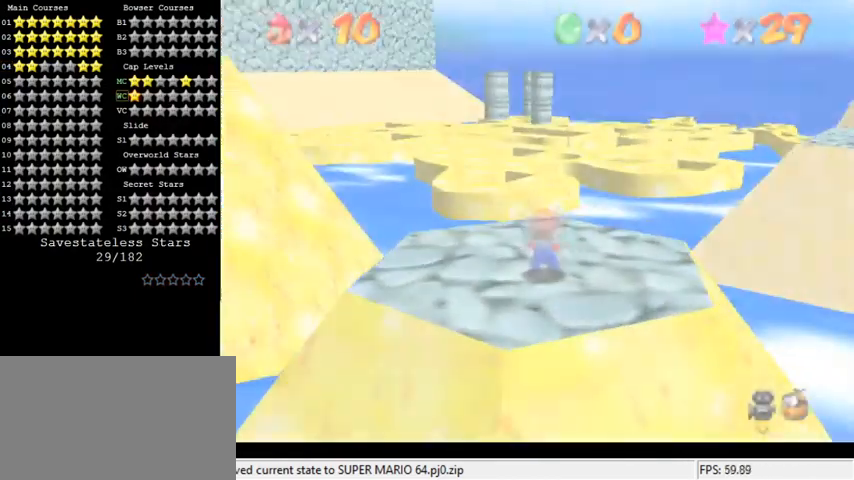
{"keys": [], "events": [[67, "d", "down"], [200, "d", "up"], [267, "d", "down"], [400, "d", "up"]]}
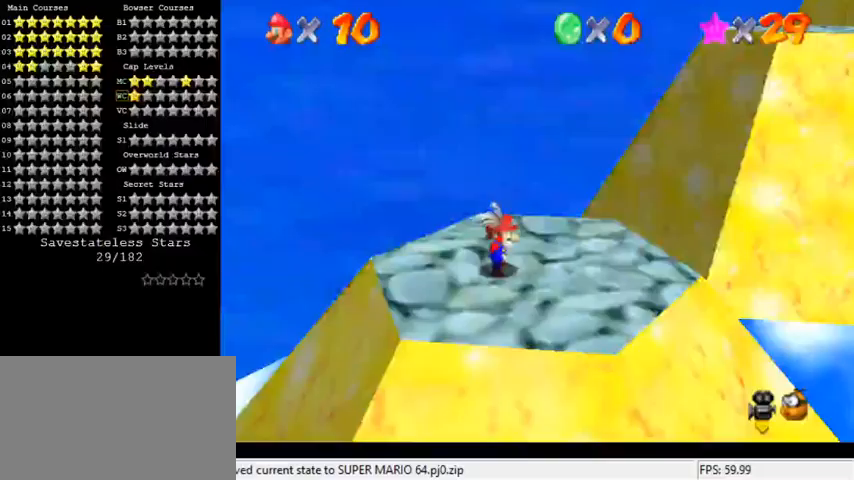
{"keys": ["ctrl", "shift"], "events": [[33, "a", "down"], [167, "a", "up"], [333, "up", "down"], [433, "up", "up"], [467, "ctrl", "down"], [467, "shift", "down"]]}
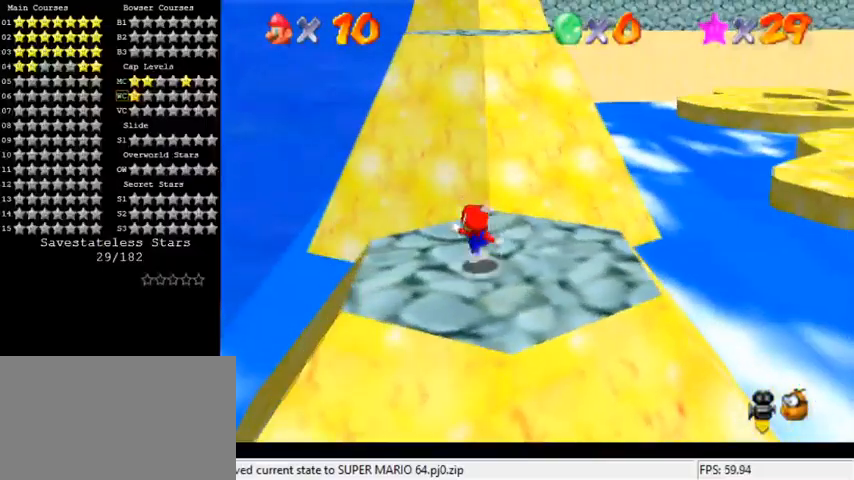
{"keys": ["right", "up"], "events": [[67, "right", "down"], [100, "ctrl", "up"], [100, "shift", "up"], [200, "up", "down"], [400, "shift", "down"], [467, "shift", "up"]]}
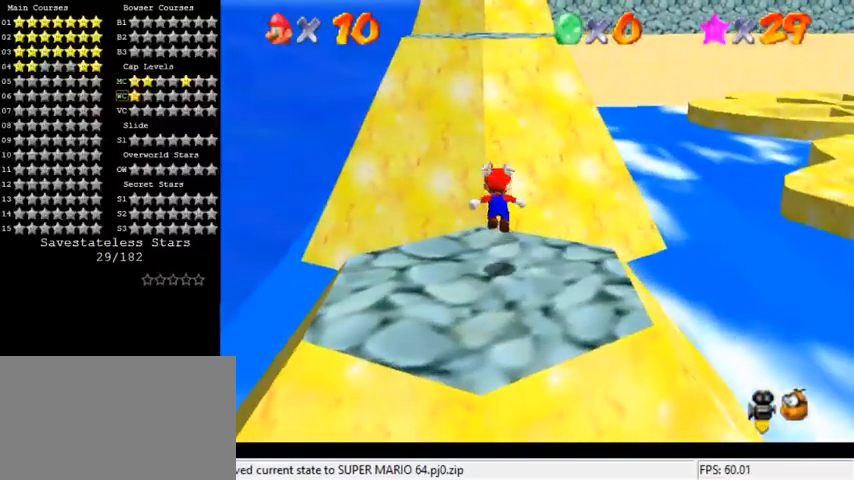
{"keys": ["shift", "up"], "events": [[33, "right", "up"], [433, "shift", "down"]]}
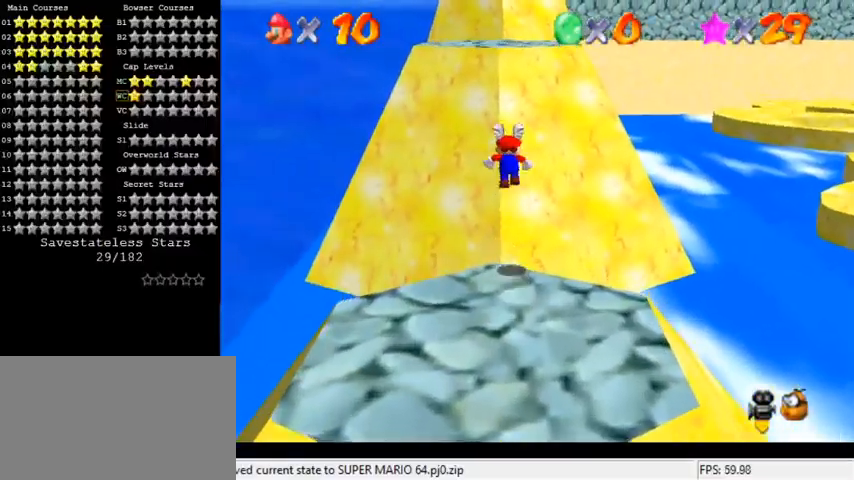
{"keys": [], "events": [[433, "shift", "up"], [433, "up", "up"]]}
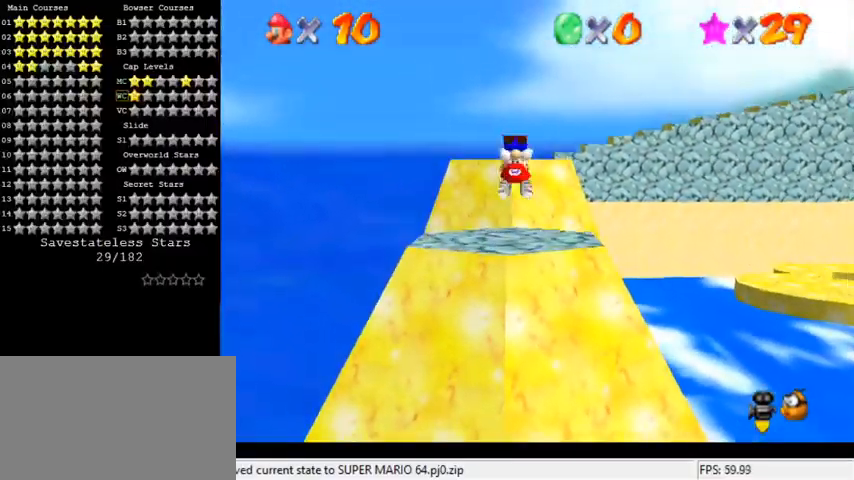
{"keys": ["up"], "events": [[267, "up", "down"]]}
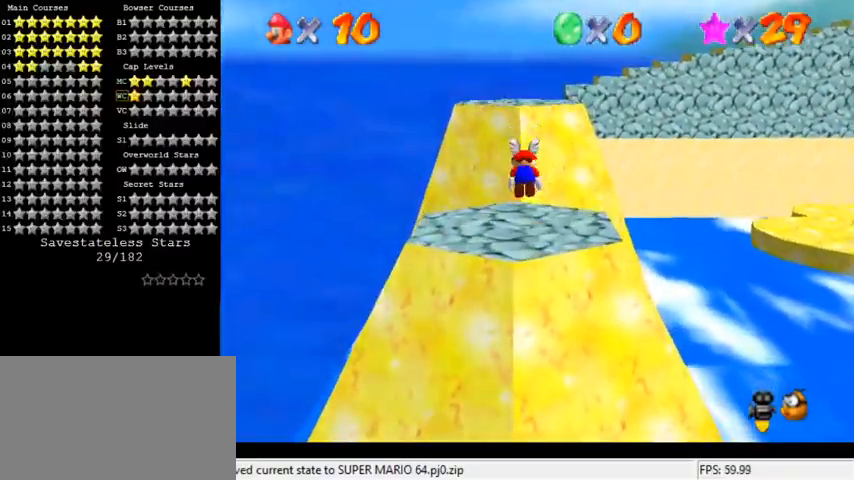
{"keys": ["up"], "events": [[33, "up", "up"], [133, "c", "down"], [267, "c", "up"], [267, "up", "down"]]}
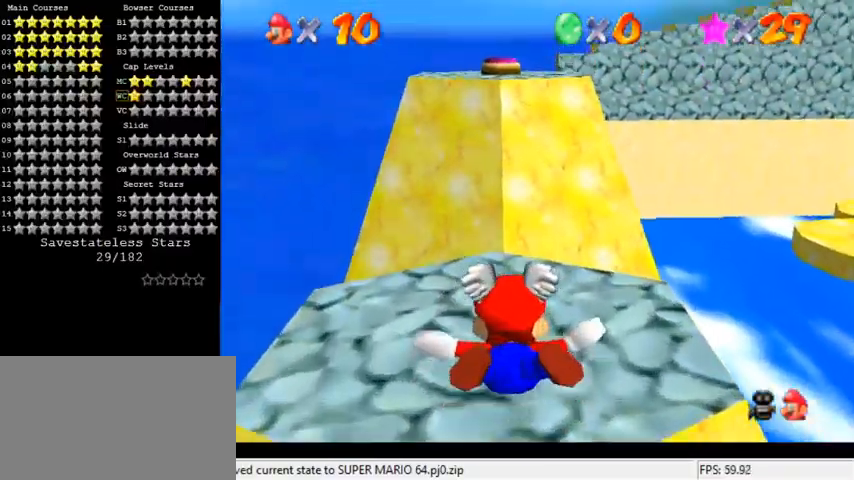
{"keys": ["up"], "events": []}
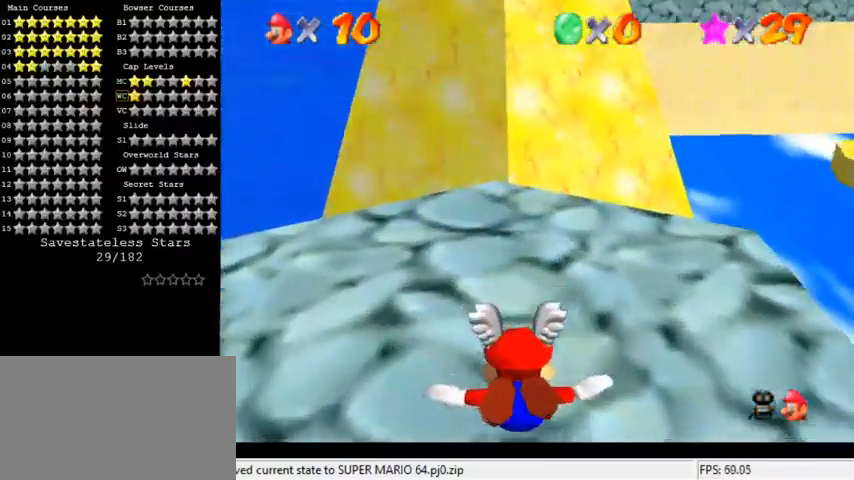
{"keys": ["down", "shift"], "events": [[33, "up", "up"], [100, "down", "down"], [133, "shift", "down"], [233, "shift", "up"], [300, "shift", "down"]]}
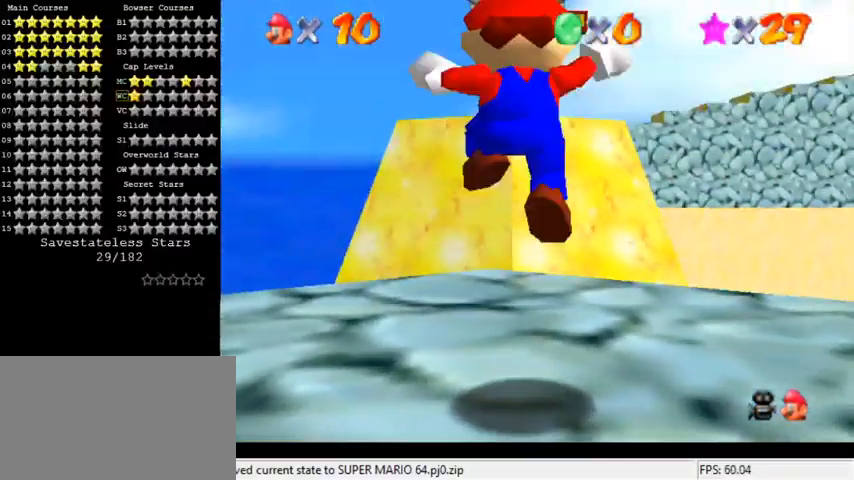
{"keys": ["up"], "events": [[167, "down", "up"], [200, "up", "down"], [300, "ctrl", "down"], [367, "up", "up"], [400, "ctrl", "up"], [400, "shift", "up"], [467, "up", "down"]]}
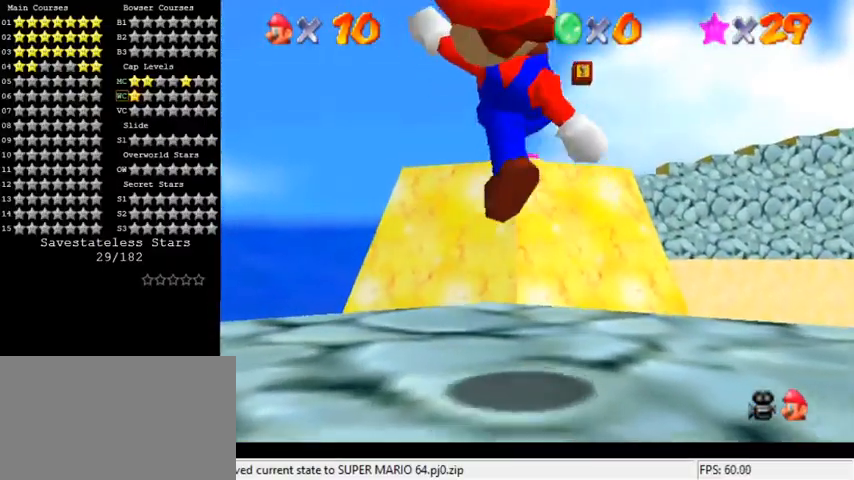
{"keys": [], "events": [[200, "shift", "down"], [267, "shift", "up"], [367, "up", "up"]]}
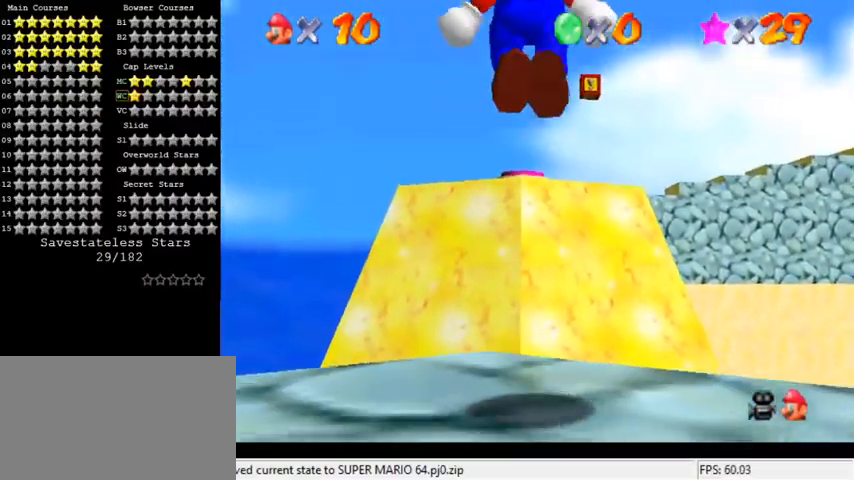
{"keys": ["shift", "up"], "events": [[300, "shift", "down"], [367, "up", "down"]]}
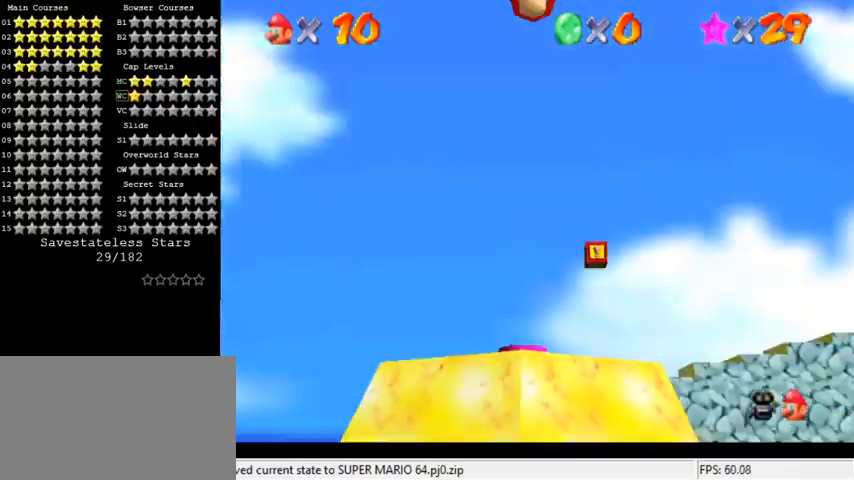
{"keys": ["shift", "up"], "events": []}
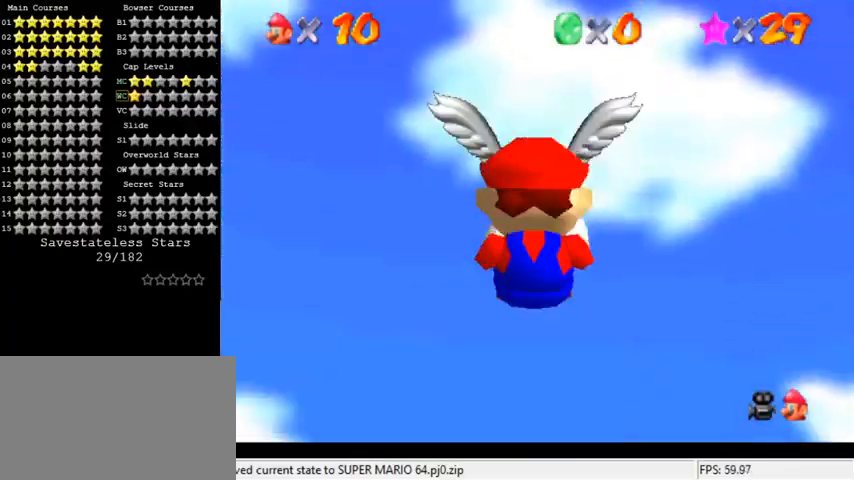
{"keys": [], "events": [[200, "up", "up"], [300, "shift", "up"]]}
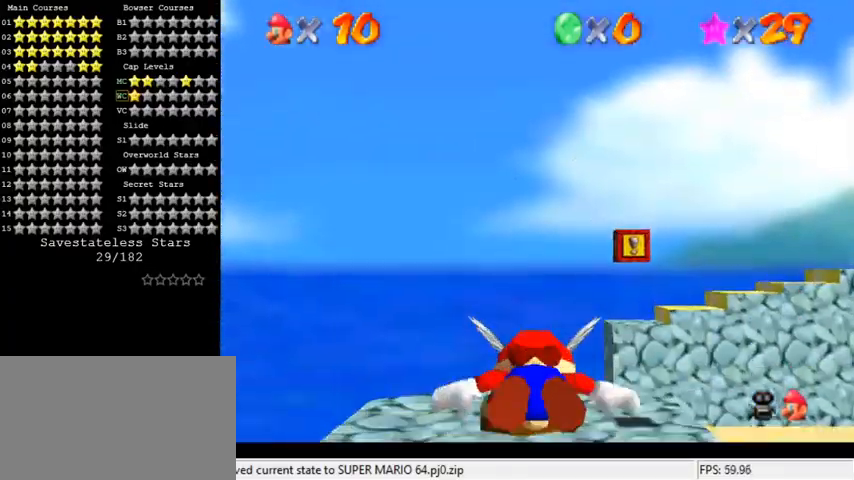
{"keys": ["right"], "events": [[233, "down", "down"], [233, "right", "down"], [433, "down", "up"]]}
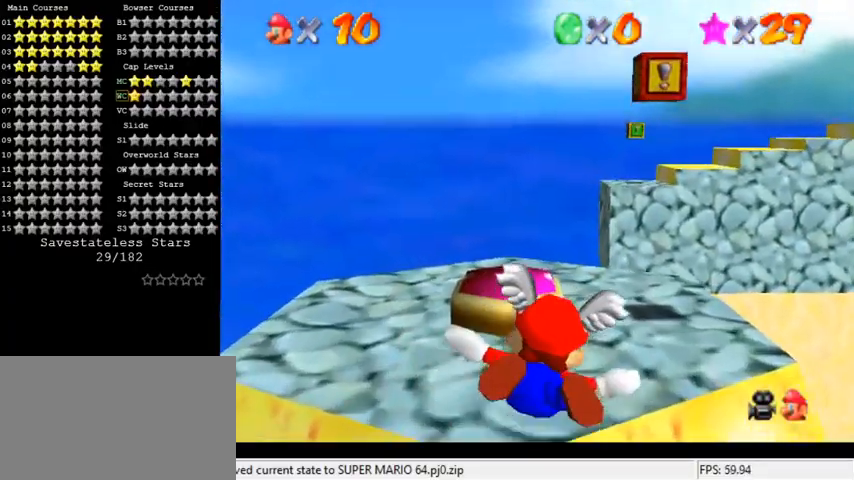
{"keys": ["left", "up"], "events": [[133, "up", "down"], [300, "right", "up"], [500, "left", "down"]]}
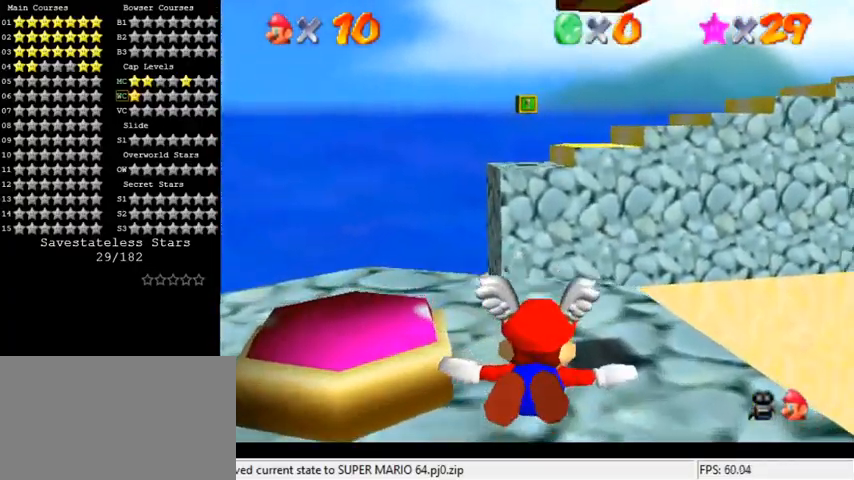
{"keys": ["down"], "events": [[300, "left", "up"], [333, "up", "up"], [367, "shift", "down"], [400, "down", "down"], [433, "shift", "up"]]}